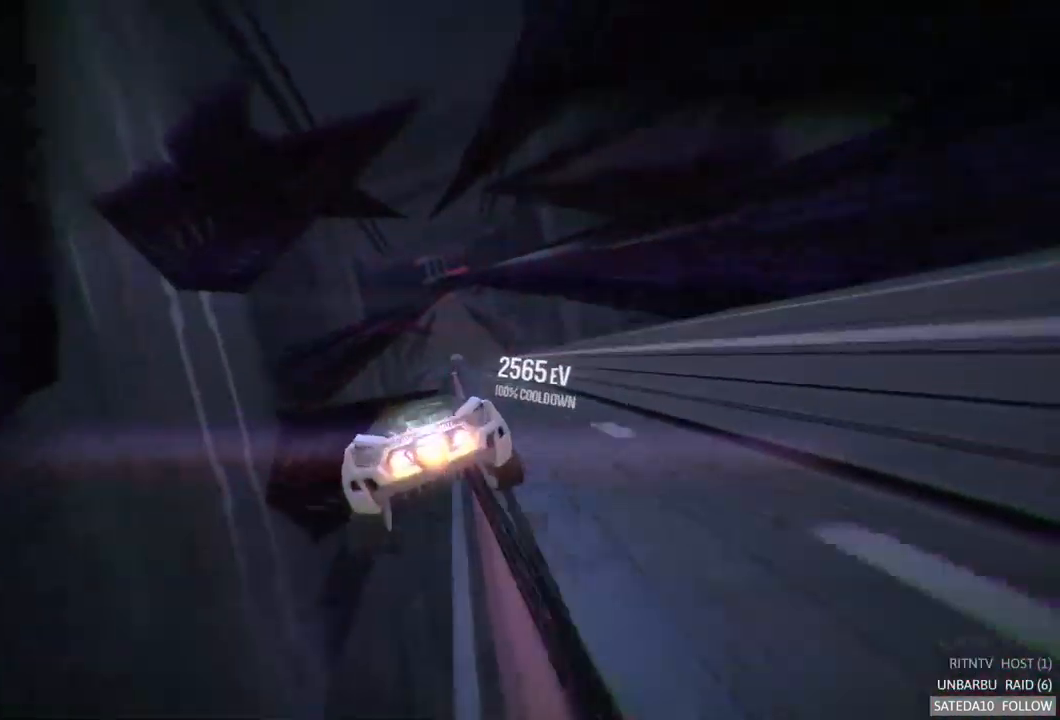
Gameplay with a controller (Xbox layout); each line is a JSON object with the inputs held at the frame after it. "events" lists button and stick changes between this image and that frame as [ms after this image, input, new state], when the widget could be followed in between. Not read: A L3 R3.
{"buttons": [], "left_stick": "center", "right_stick": "center", "events": [[433, "left_stick", "center"]]}
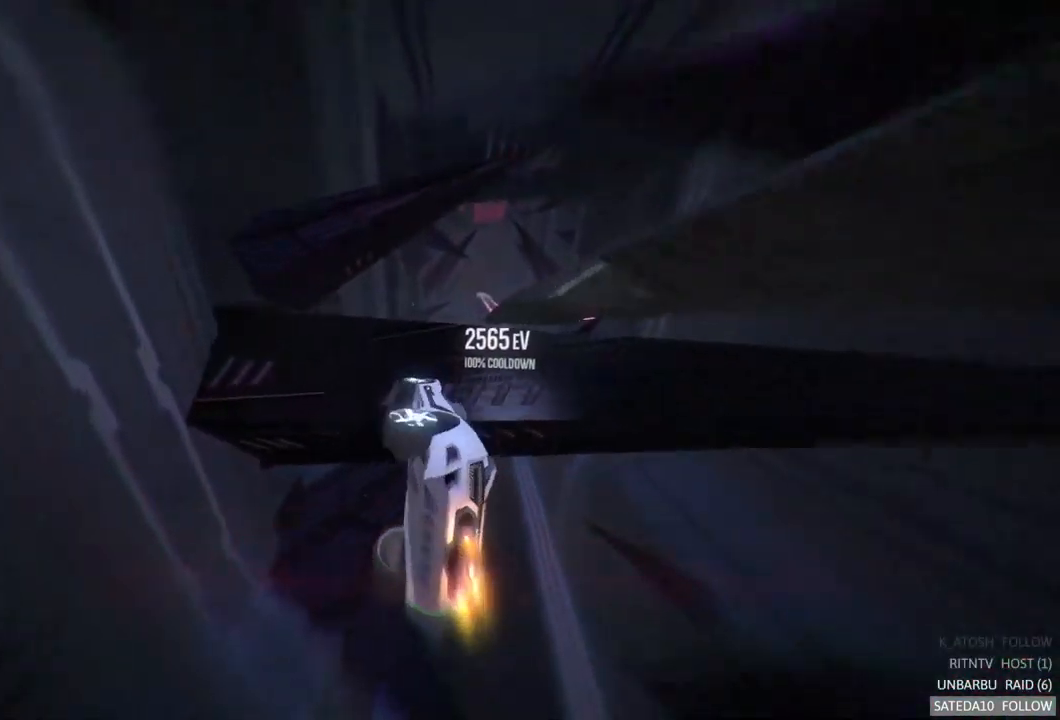
{"buttons": [], "left_stick": "down-left", "right_stick": "center", "events": [[50, "left_stick", "left"], [250, "left_stick", "down-left"]]}
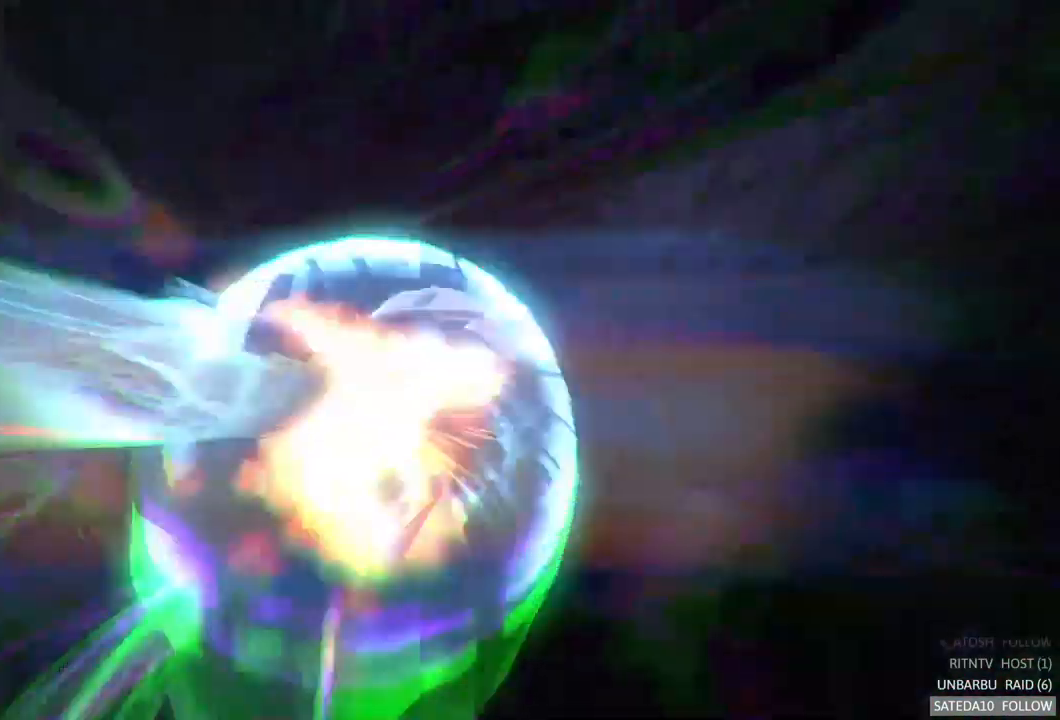
{"buttons": [], "left_stick": "center", "right_stick": "center", "events": [[133, "left_stick", "center"], [267, "R2", "down"], [483, "R2", "up"]]}
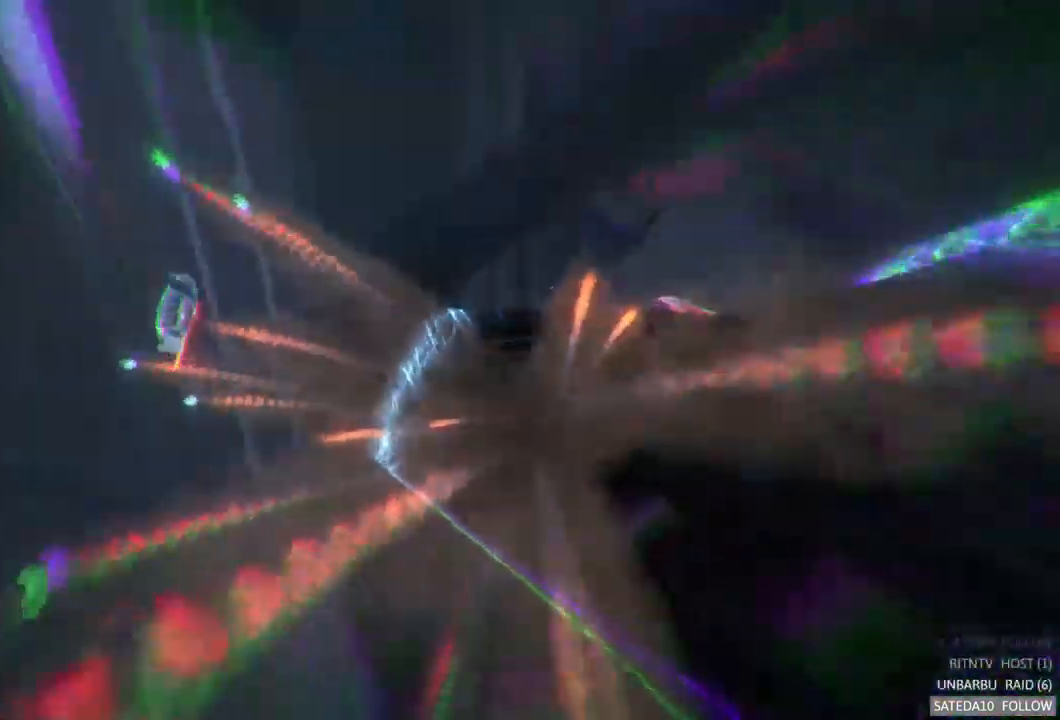
{"buttons": [], "left_stick": "center", "right_stick": "center", "events": []}
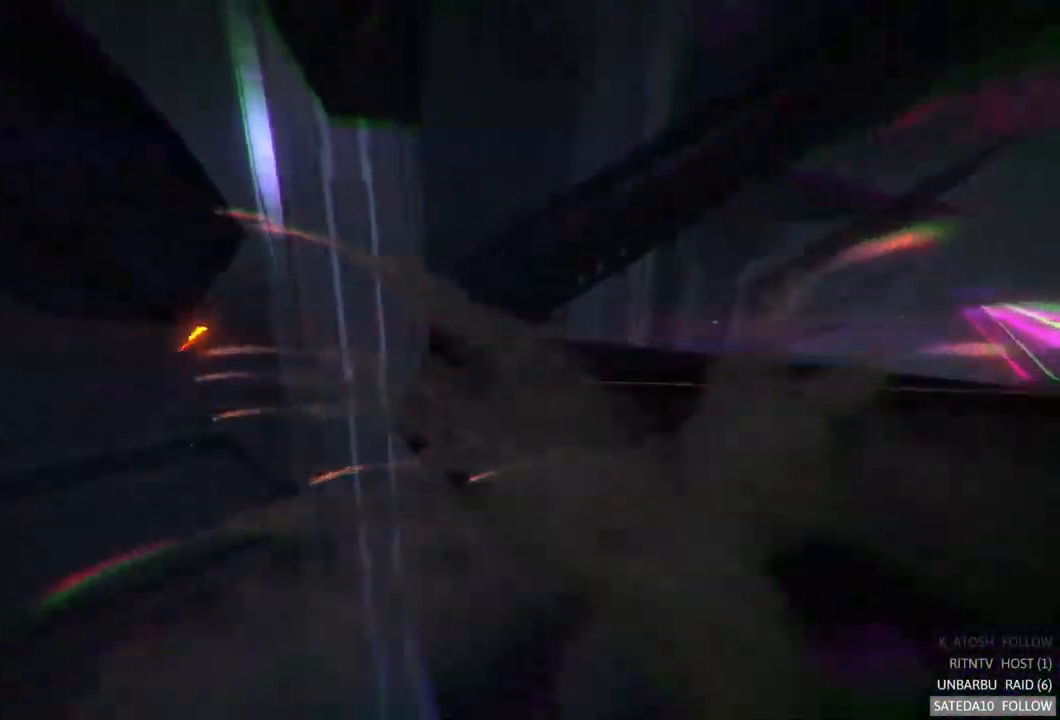
{"buttons": [], "left_stick": "center", "right_stick": "center", "events": []}
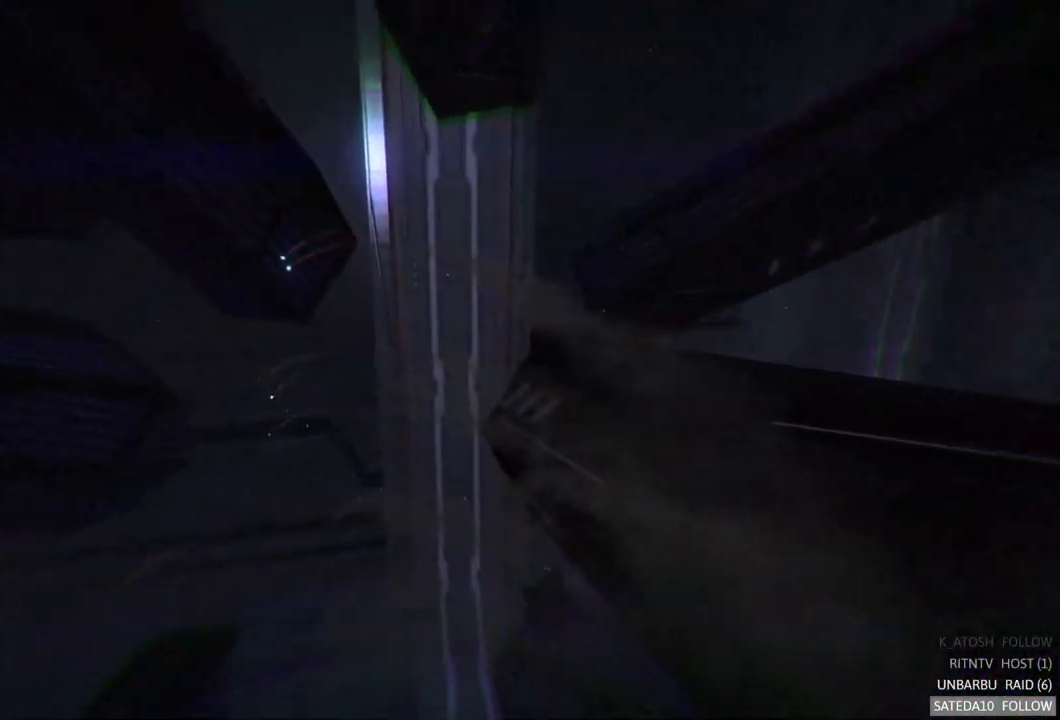
{"buttons": [], "left_stick": "center", "right_stick": "center", "events": []}
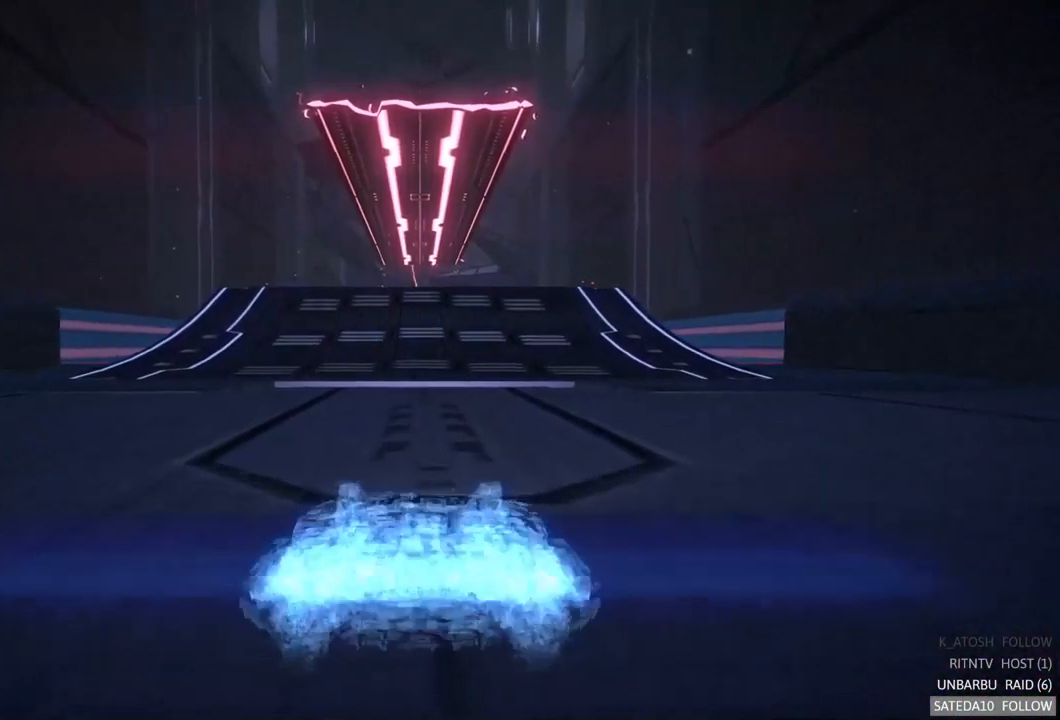
{"buttons": [], "left_stick": "center", "right_stick": "center", "events": []}
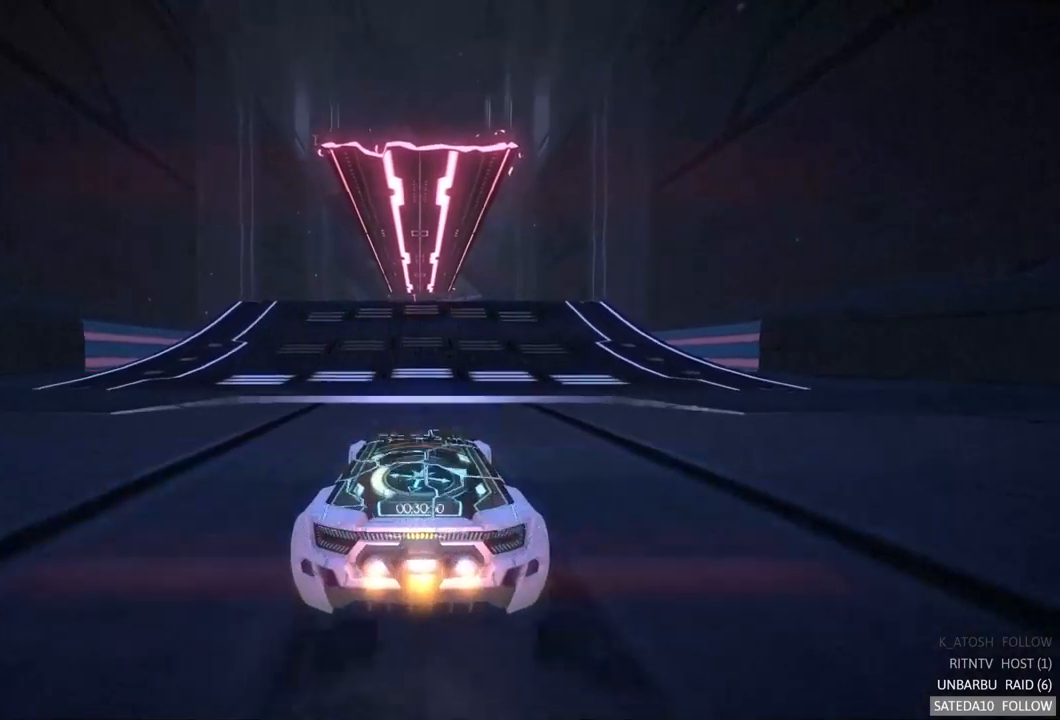
{"buttons": [], "left_stick": "center", "right_stick": "center", "events": []}
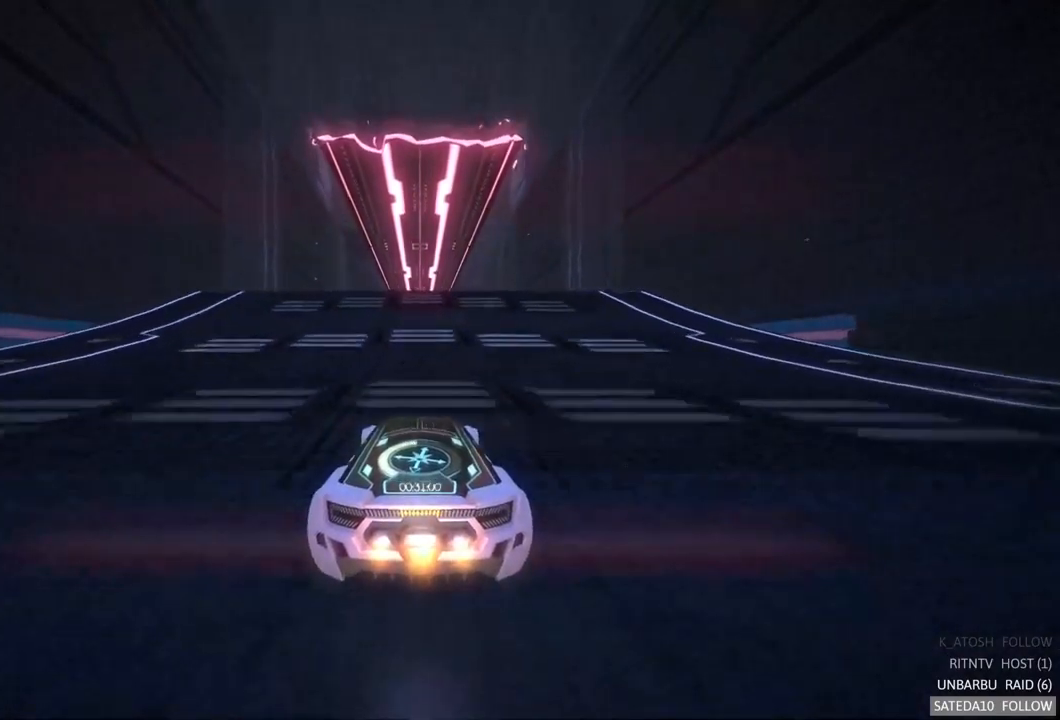
{"buttons": [], "left_stick": "center", "right_stick": "center", "events": []}
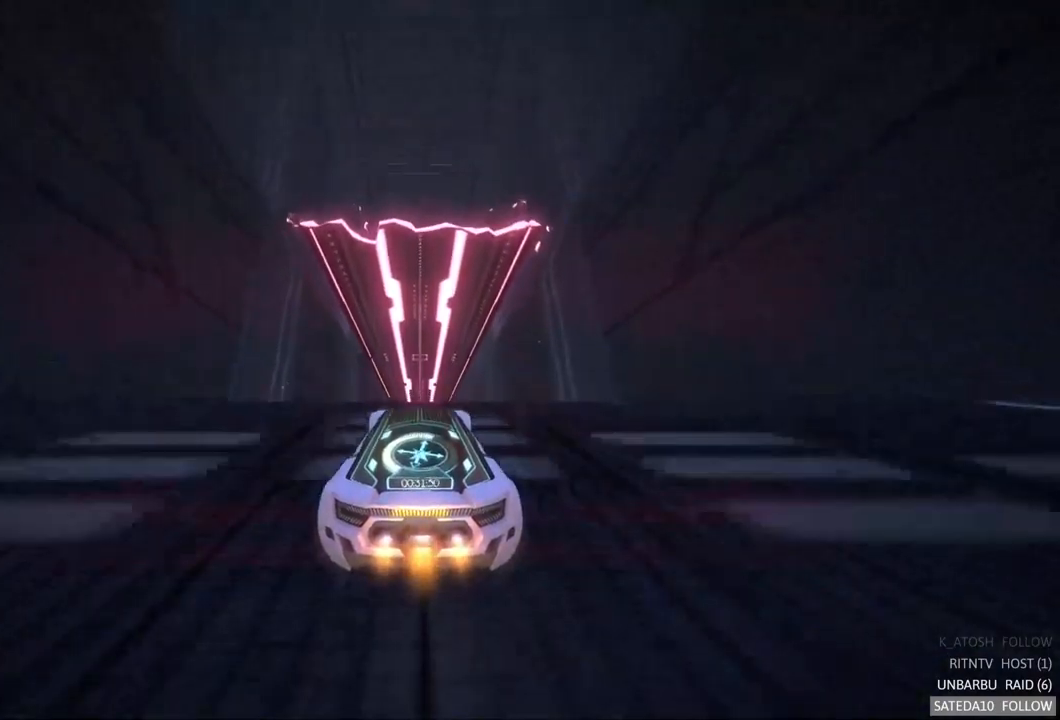
{"buttons": [], "left_stick": "center", "right_stick": "center", "events": [[17, "X", "down"], [284, "X", "up"]]}
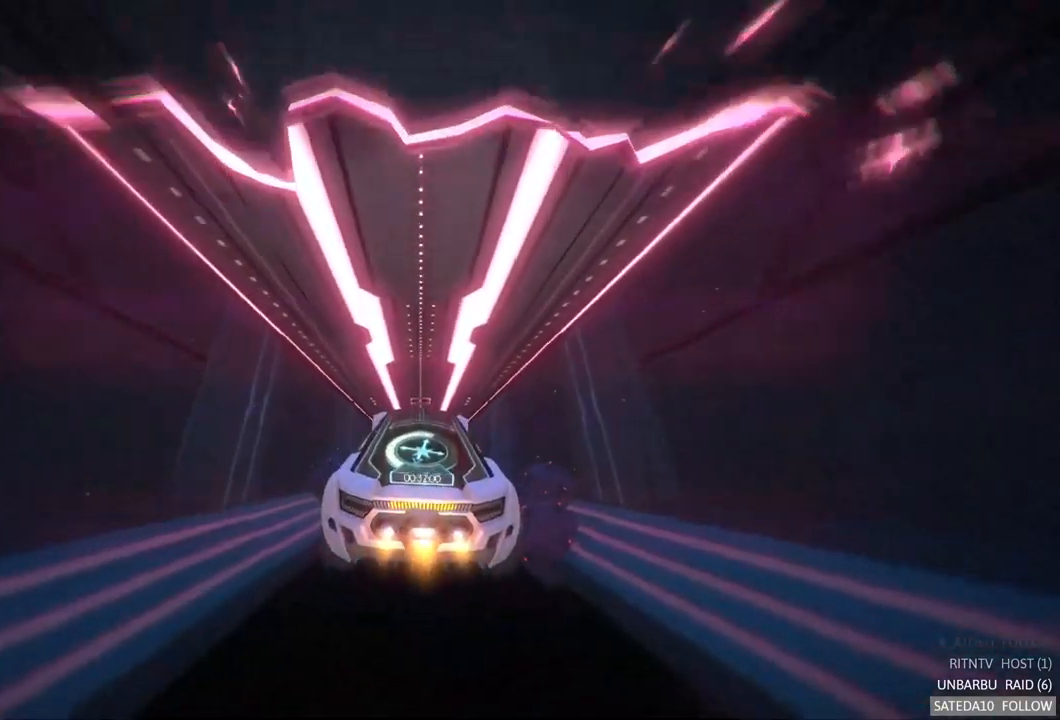
{"buttons": [], "left_stick": "up", "right_stick": "center", "events": [[400, "left_stick", "up"]]}
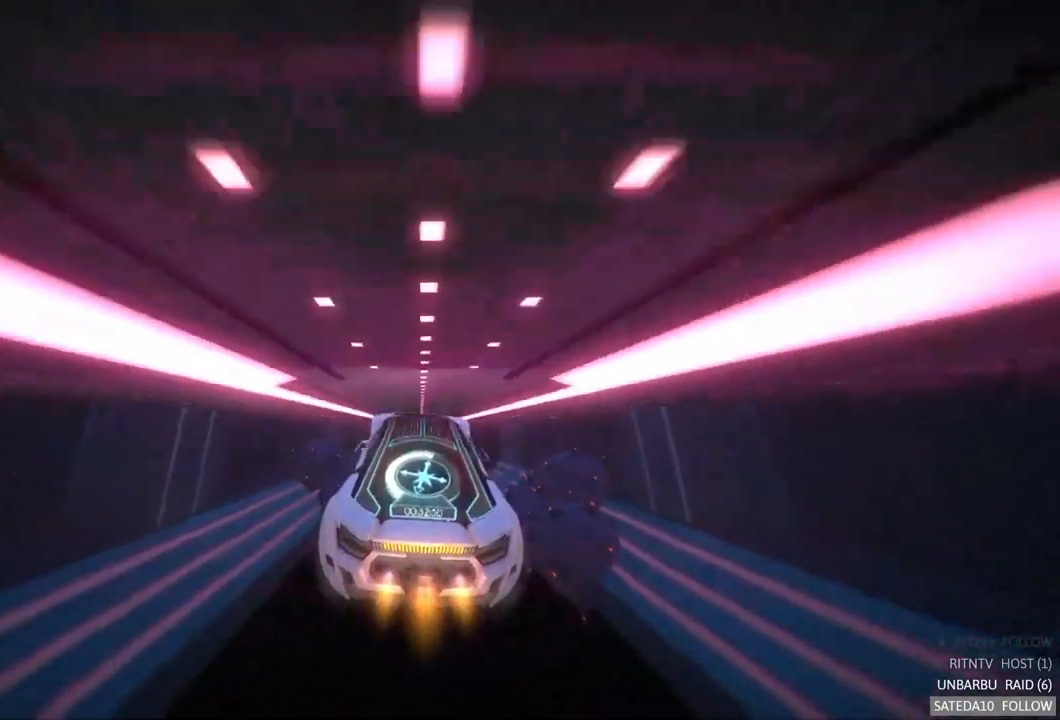
{"buttons": [], "left_stick": "center", "right_stick": "center", "events": [[50, "left_stick", "center"]]}
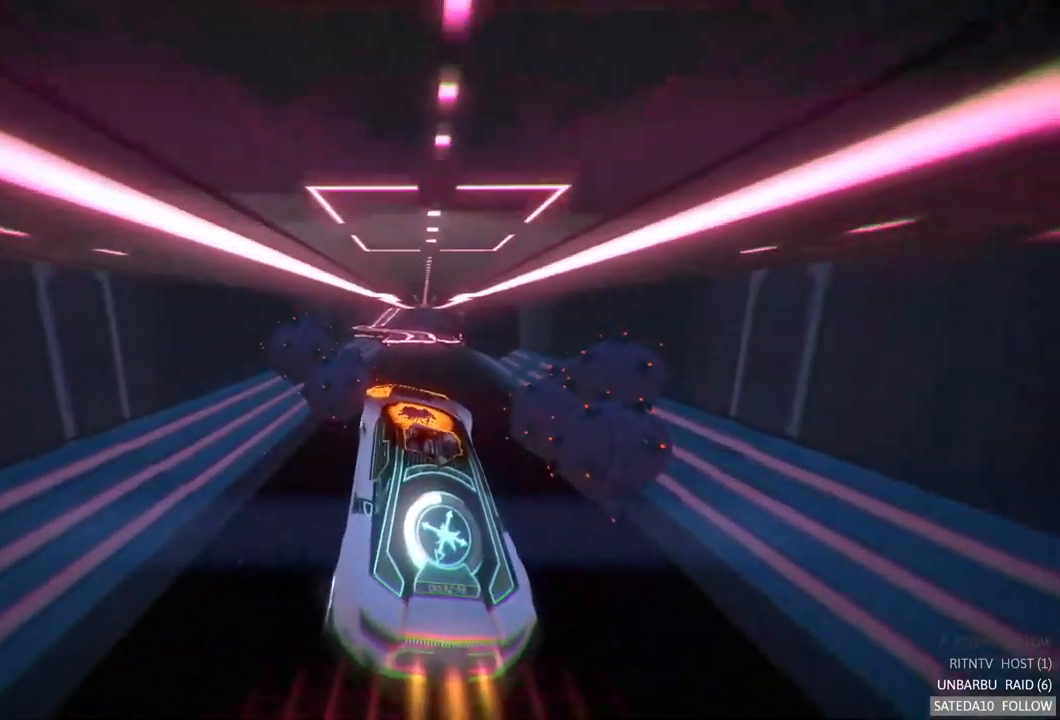
{"buttons": [], "left_stick": "up", "right_stick": "center", "events": [[434, "left_stick", "up"]]}
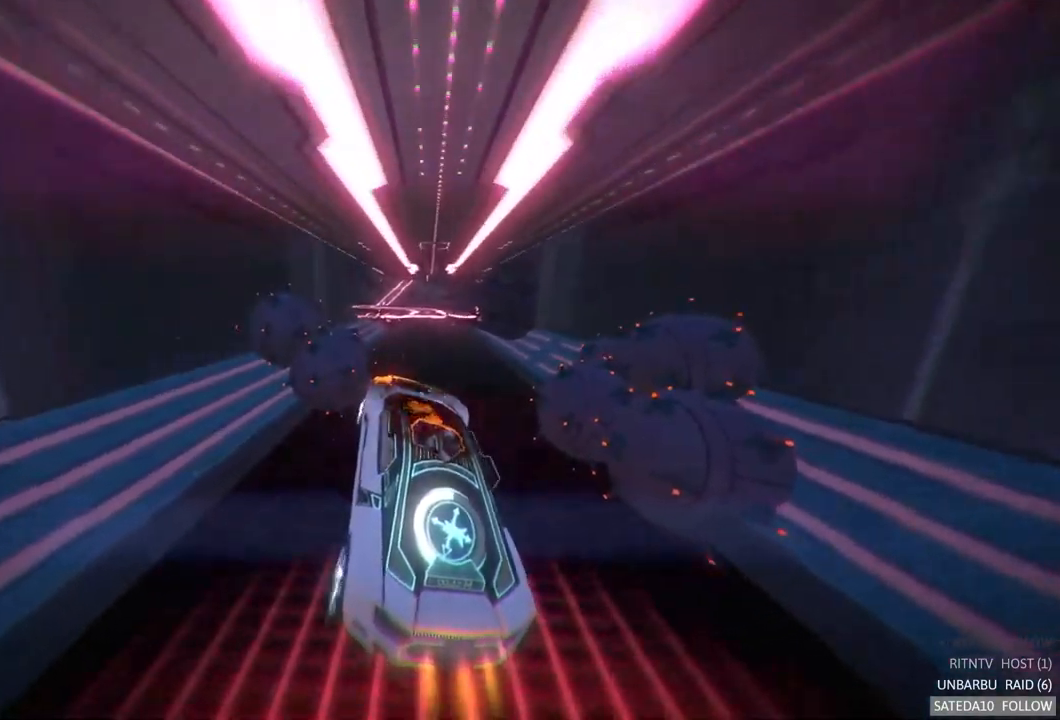
{"buttons": [], "left_stick": "down", "right_stick": "center", "events": [[117, "left_stick", "center"], [417, "left_stick", "down"]]}
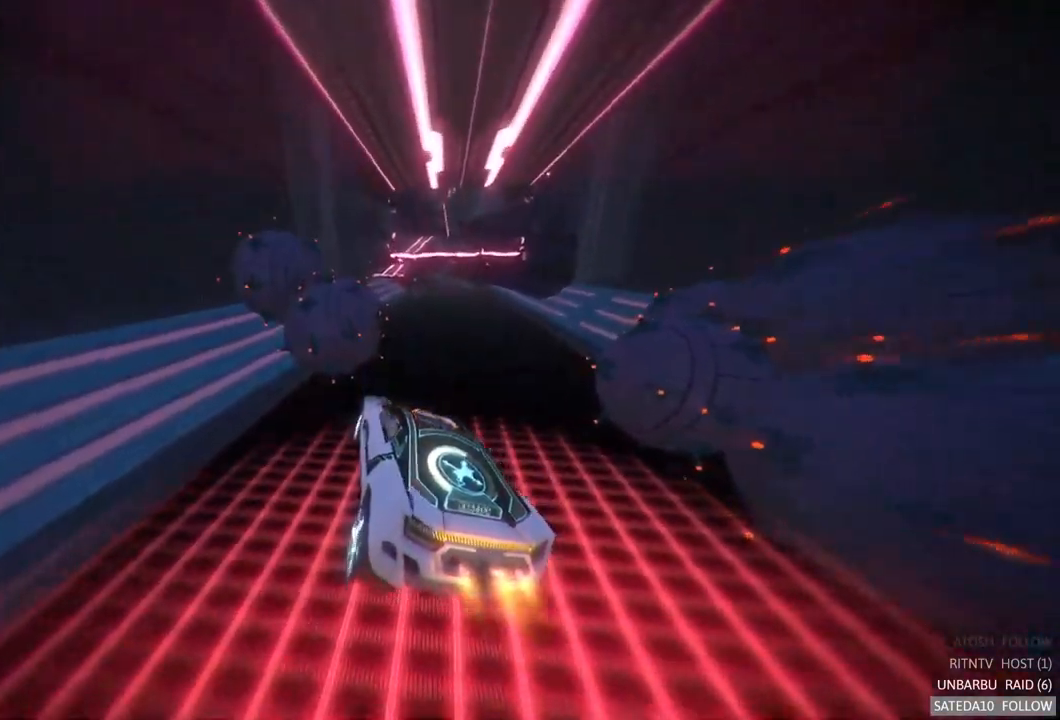
{"buttons": ["R2"], "left_stick": "center", "right_stick": "center", "events": [[67, "left_stick", "center"], [484, "R2", "down"]]}
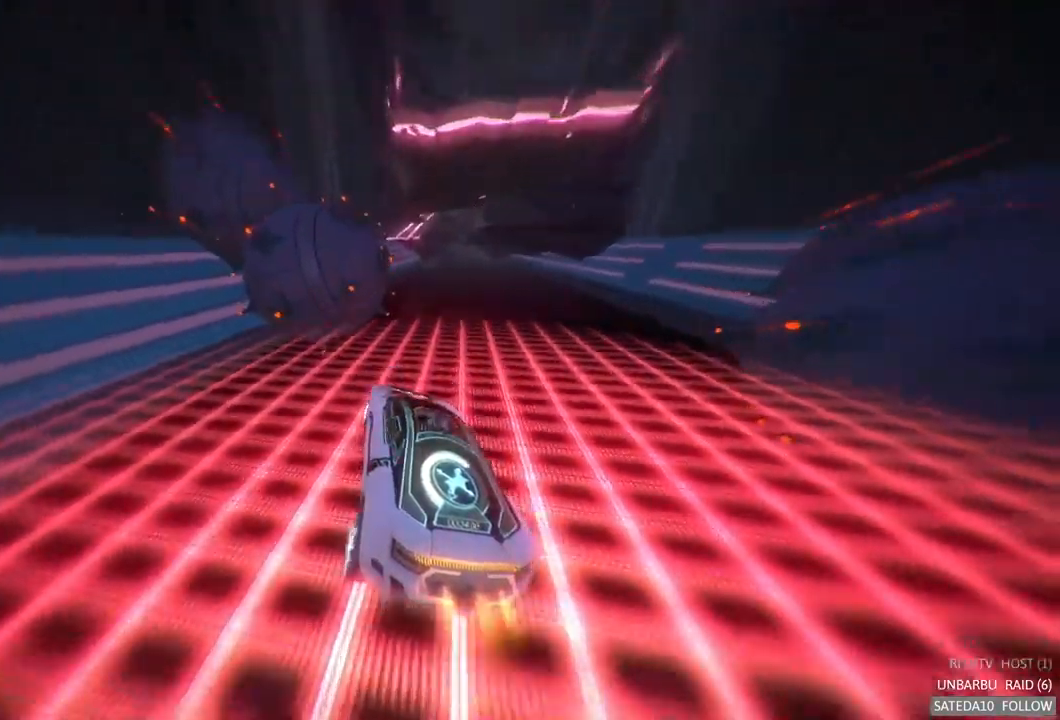
{"buttons": [], "left_stick": "center", "right_stick": "center", "events": [[150, "R2", "up"], [200, "R2", "down"], [484, "R2", "up"]]}
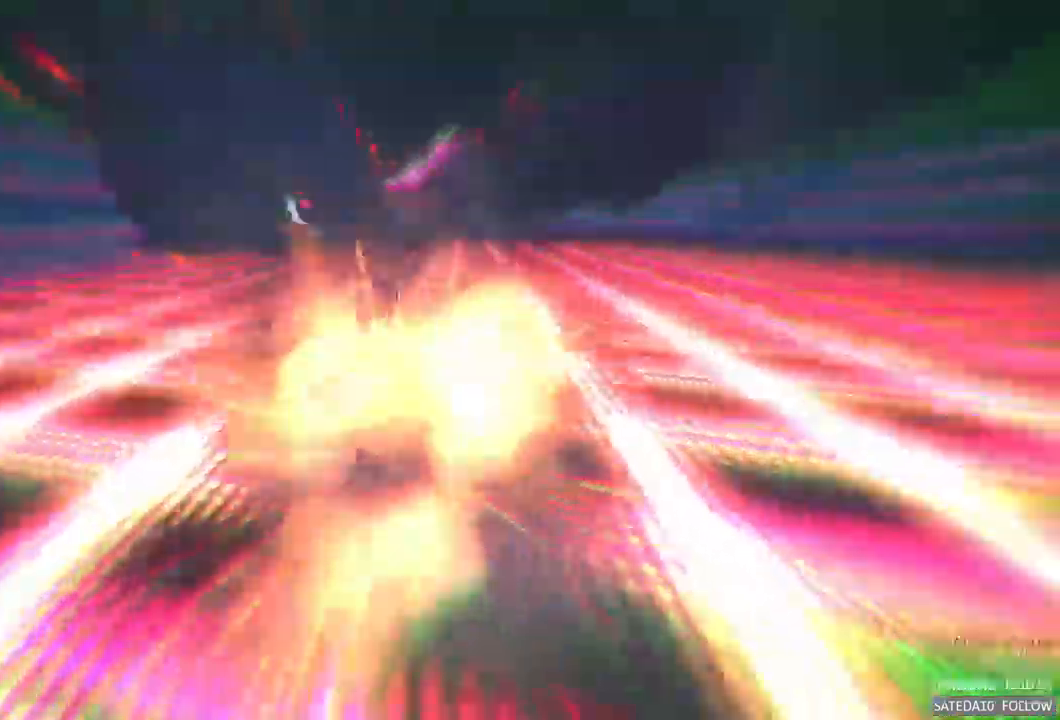
{"buttons": [], "left_stick": "center", "right_stick": "center", "events": [[67, "R2", "down"], [384, "R2", "up"]]}
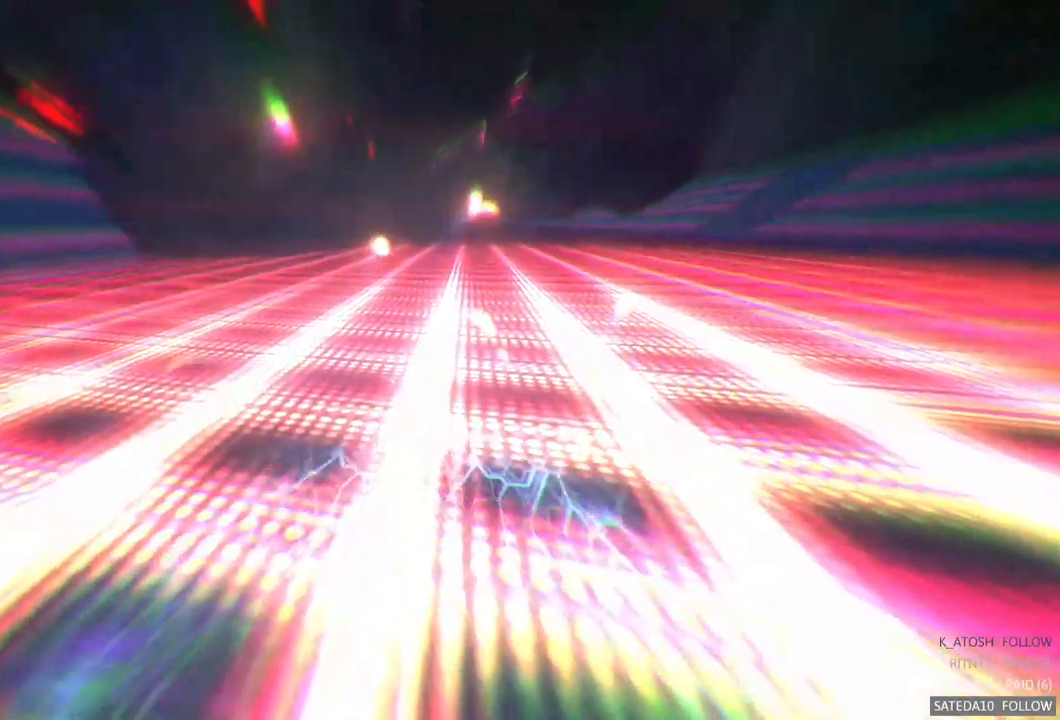
{"buttons": [], "left_stick": "center", "right_stick": "center", "events": []}
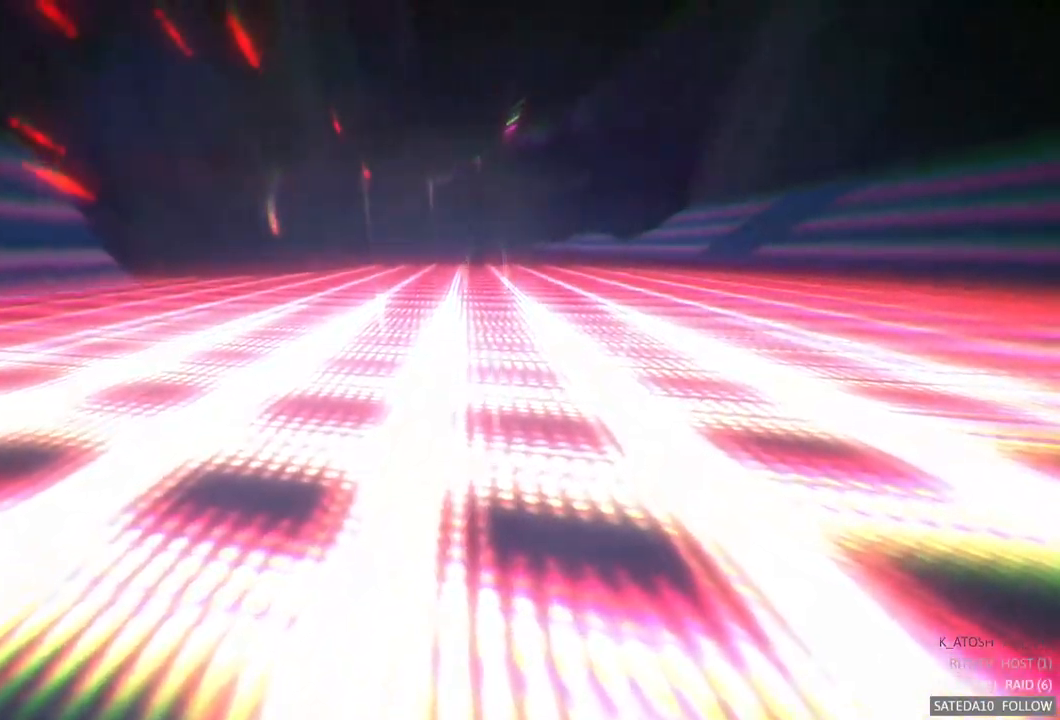
{"buttons": [], "left_stick": "center", "right_stick": "center", "events": []}
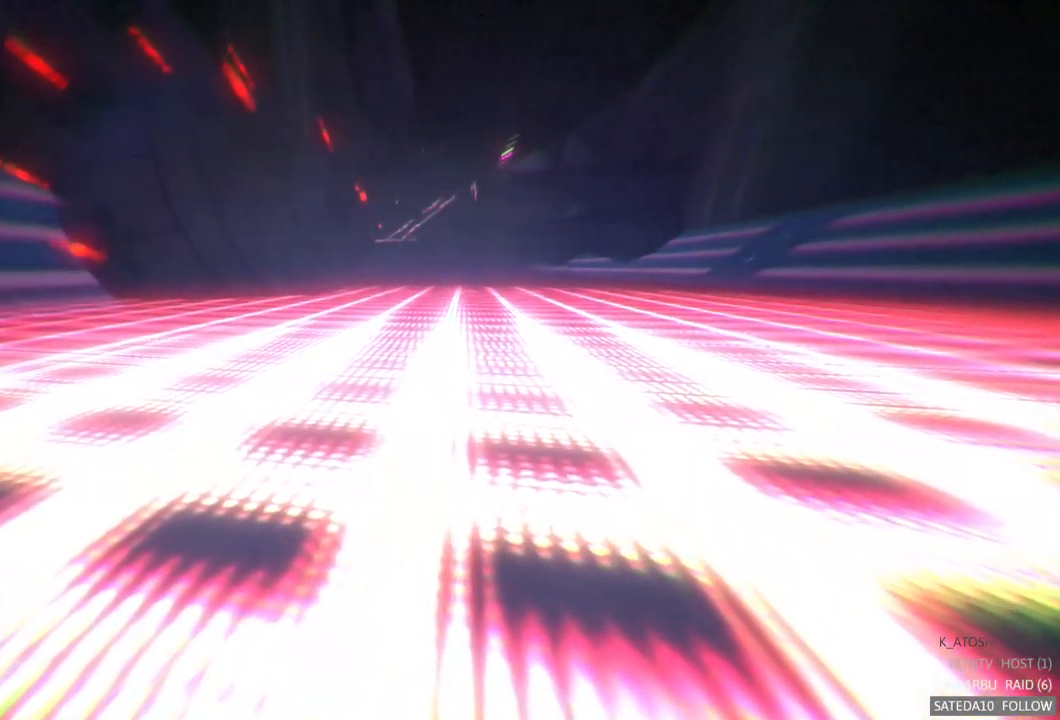
{"buttons": [], "left_stick": "center", "right_stick": "center", "events": []}
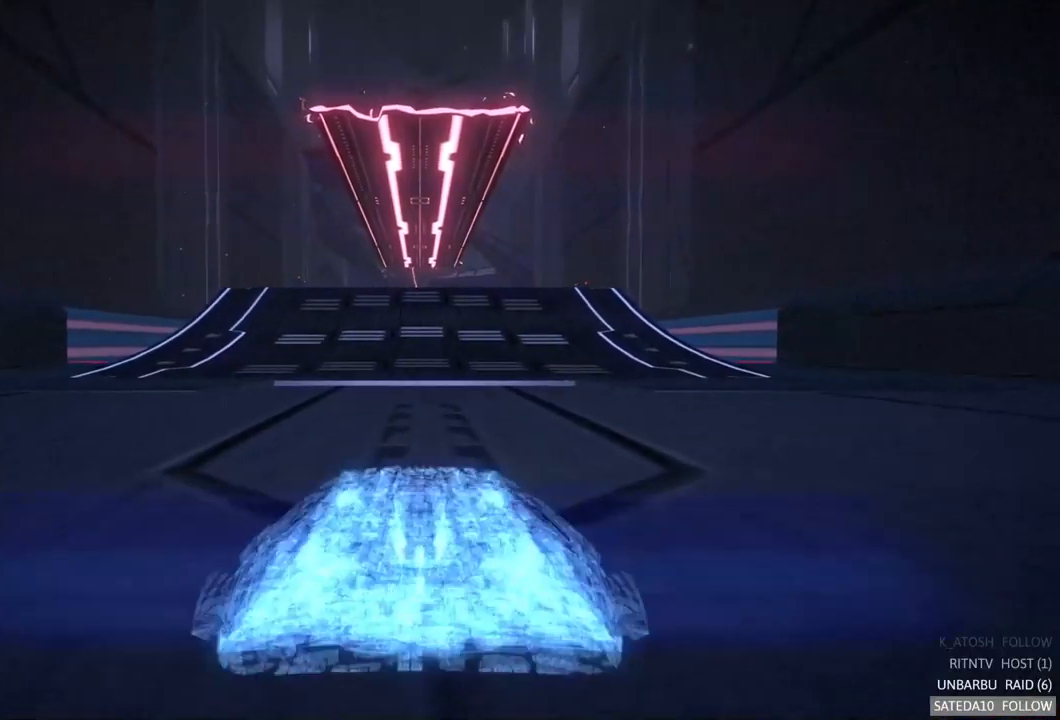
{"buttons": [], "left_stick": "center", "right_stick": "center", "events": []}
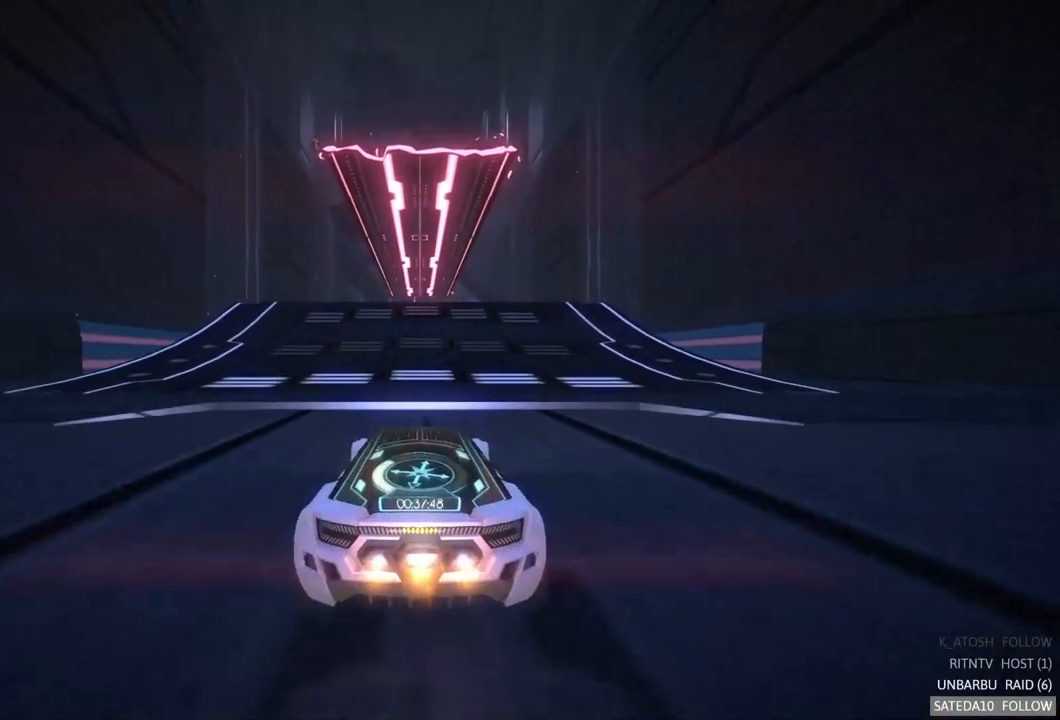
{"buttons": [], "left_stick": "center", "right_stick": "center", "events": []}
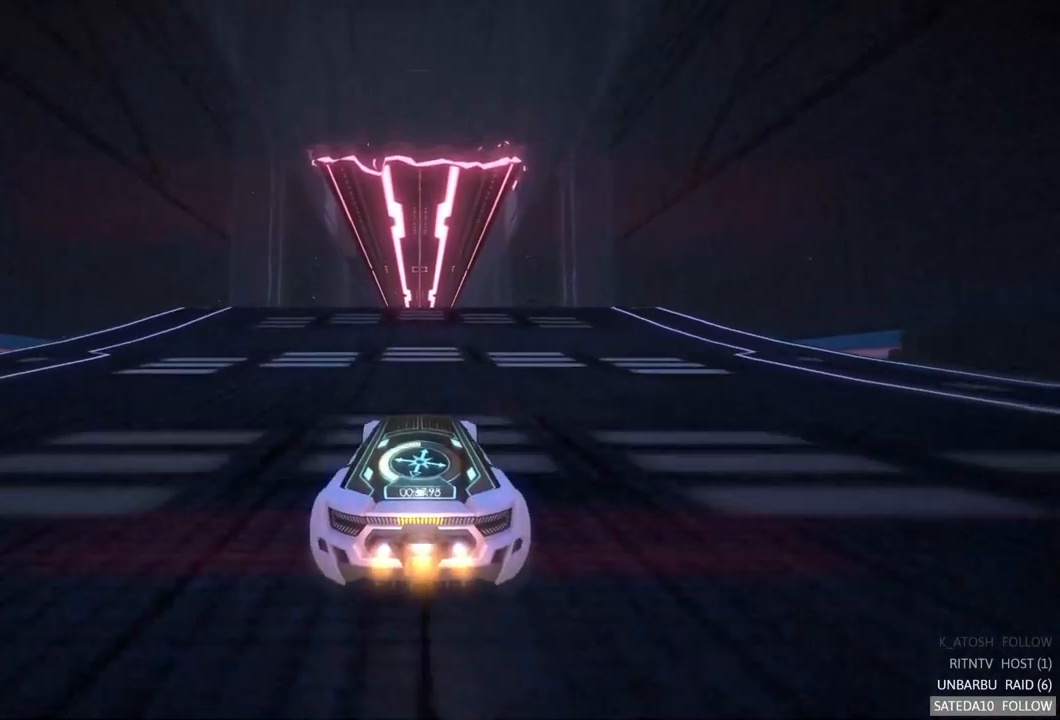
{"buttons": ["X"], "left_stick": "right", "right_stick": "center", "events": [[350, "left_stick", "right"], [417, "X", "down"]]}
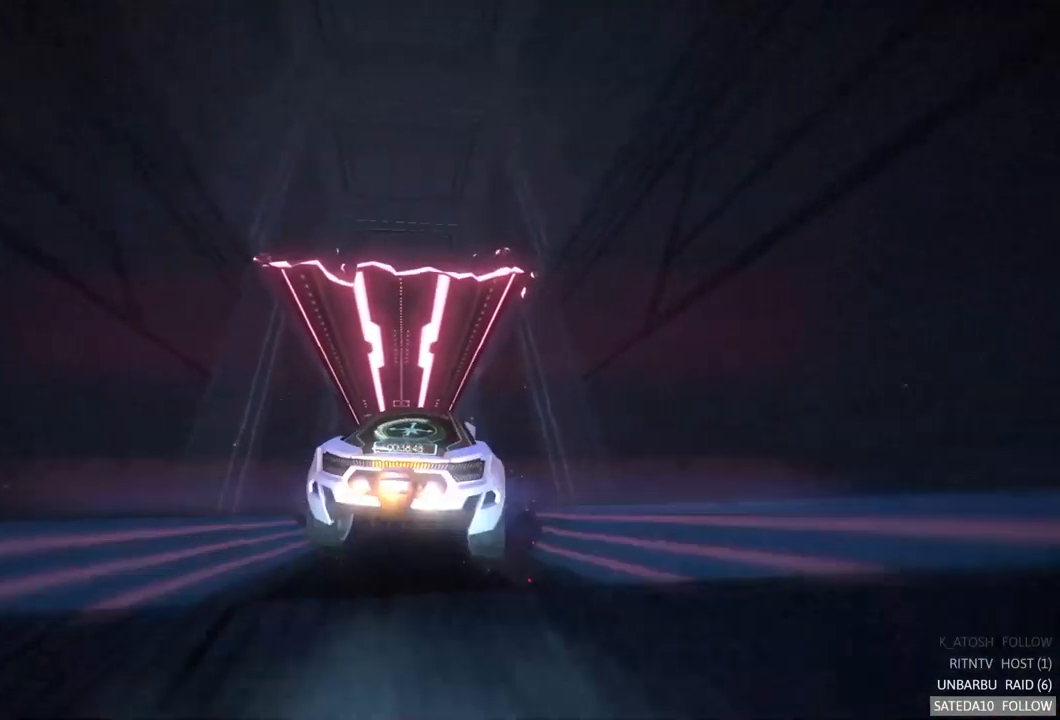
{"buttons": [], "left_stick": "center", "right_stick": "center", "events": [[150, "X", "up"], [233, "left_stick", "center"]]}
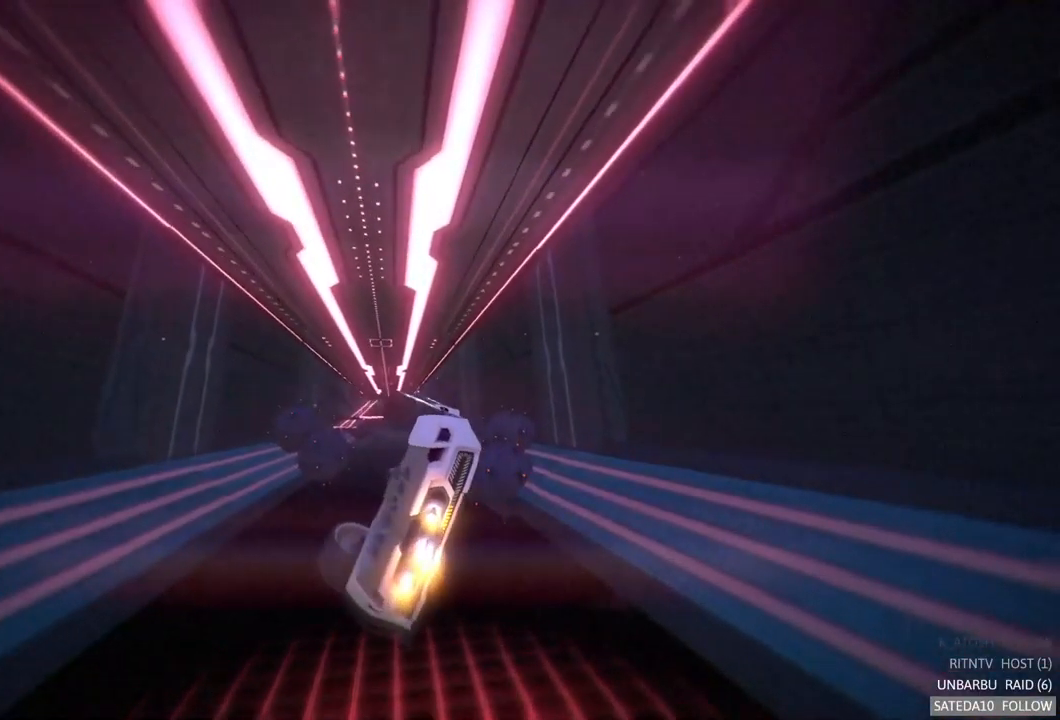
{"buttons": [], "left_stick": "center", "right_stick": "center", "events": []}
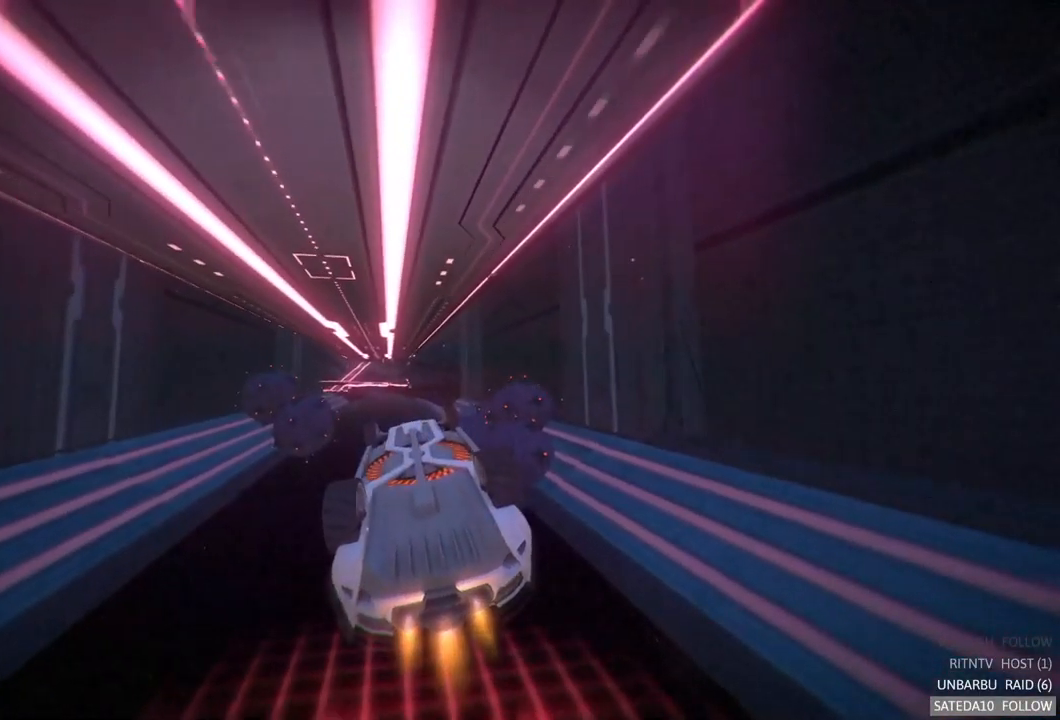
{"buttons": ["L1"], "left_stick": "center", "right_stick": "center", "events": [[133, "L1", "down"]]}
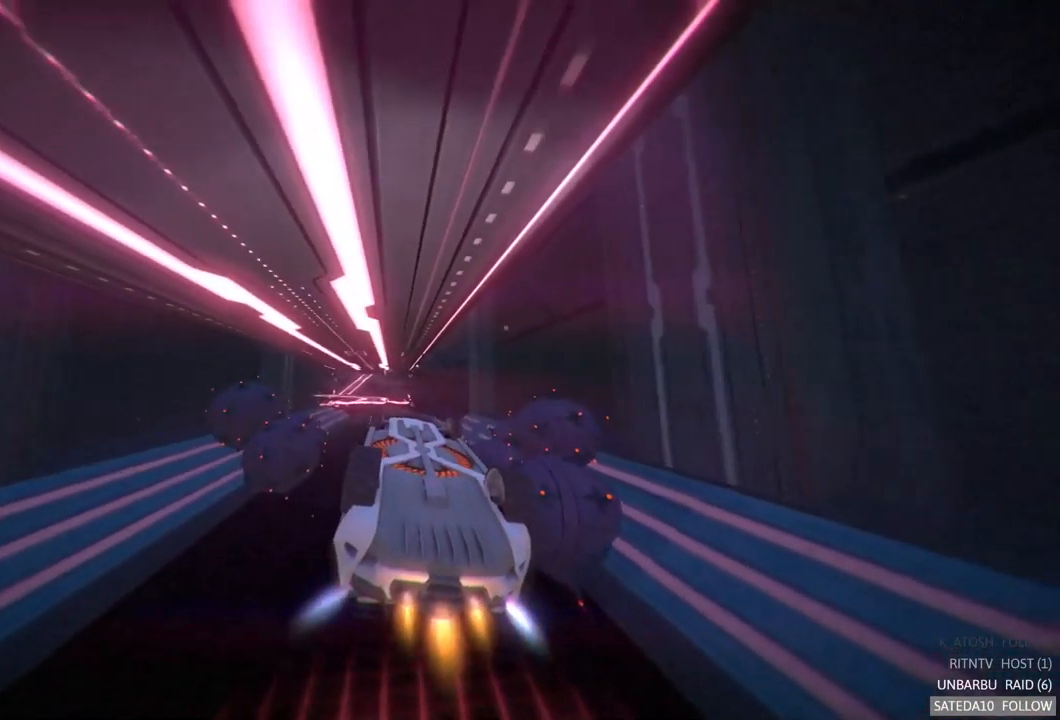
{"buttons": ["L1"], "left_stick": "center", "right_stick": "center", "events": [[100, "R2", "down"], [167, "left_stick", "left"], [233, "R2", "up"], [417, "left_stick", "center"]]}
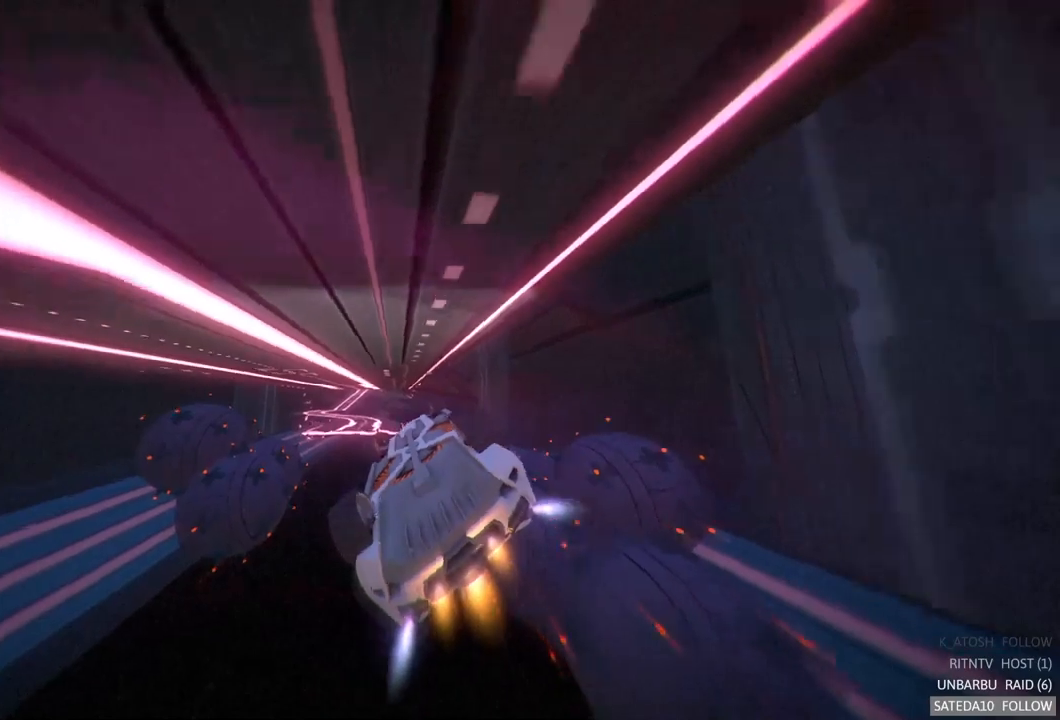
{"buttons": ["L1"], "left_stick": "right", "right_stick": "center", "events": [[317, "left_stick", "right"]]}
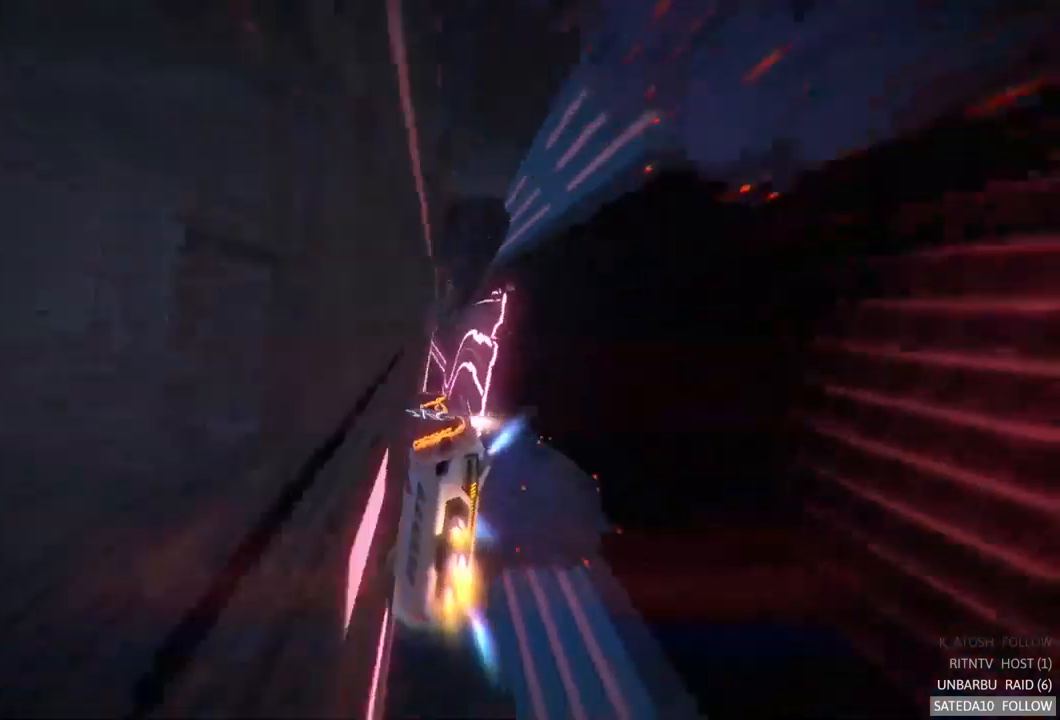
{"buttons": [], "left_stick": "center", "right_stick": "center", "events": [[33, "left_stick", "center"], [67, "L1", "up"]]}